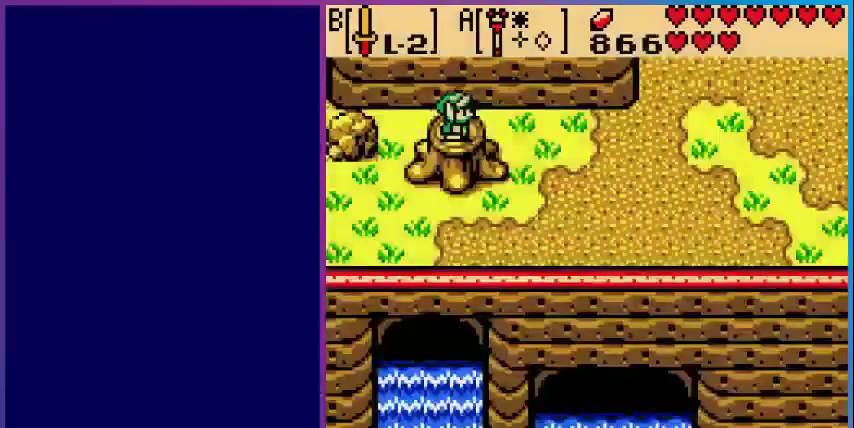
Gameplay with a controller (Nintendo layout); each line is a JSON object with the inputs held at the frame after it. "events" lists button and stick changes between this image and that frame as [ms after this image, input, new state], when the widget could be followed in between. Not read: L3 R3.
{"buttons": [], "events": [[200, "A", "up"]]}
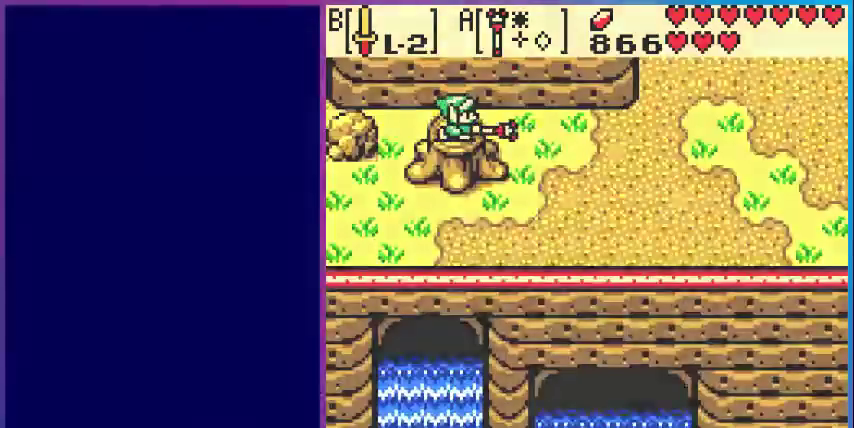
{"buttons": [], "events": []}
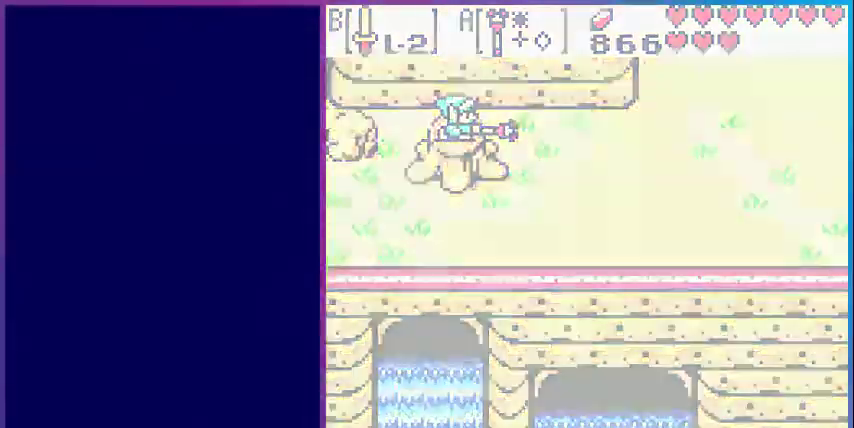
{"buttons": [], "events": []}
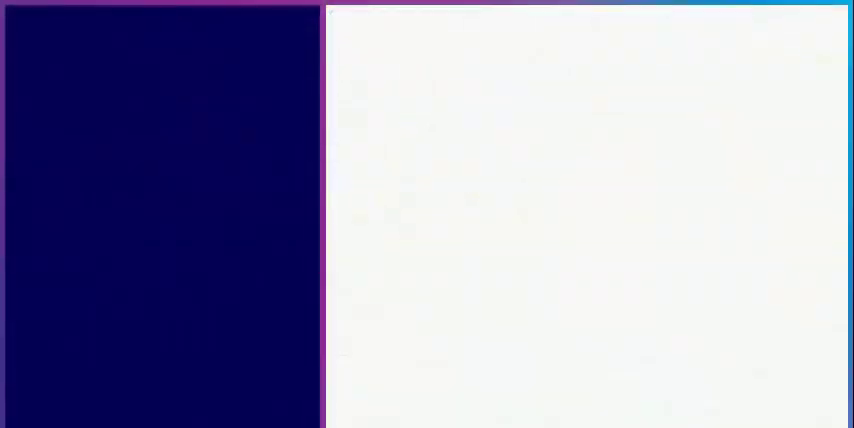
{"buttons": [], "events": []}
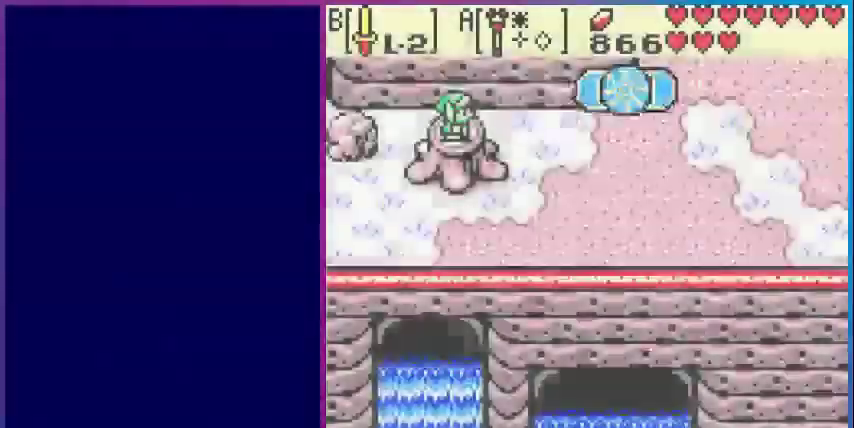
{"buttons": ["A"], "events": [[120, "A", "down"], [320, "A", "up"], [440, "A", "down"]]}
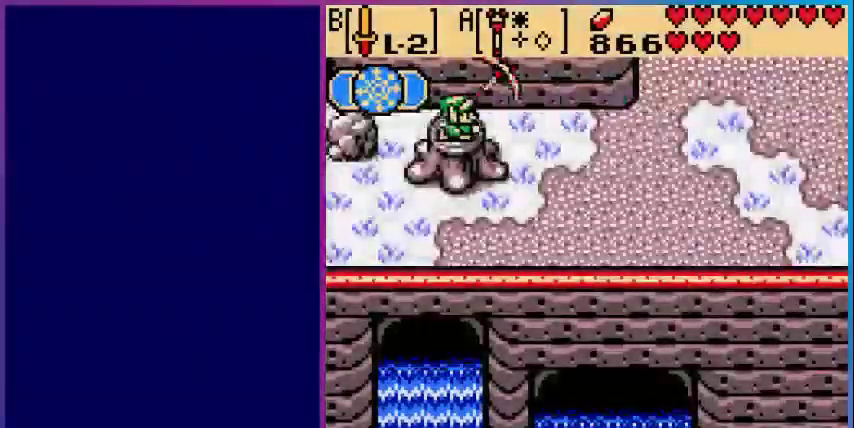
{"buttons": [], "events": [[160, "A", "up"]]}
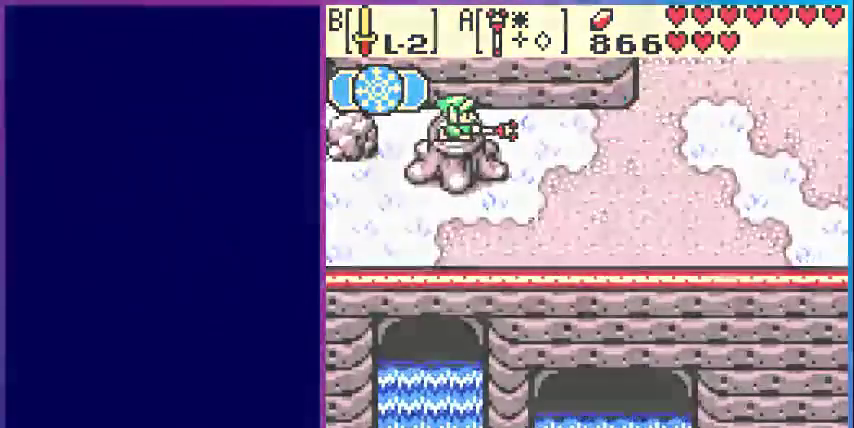
{"buttons": [], "events": []}
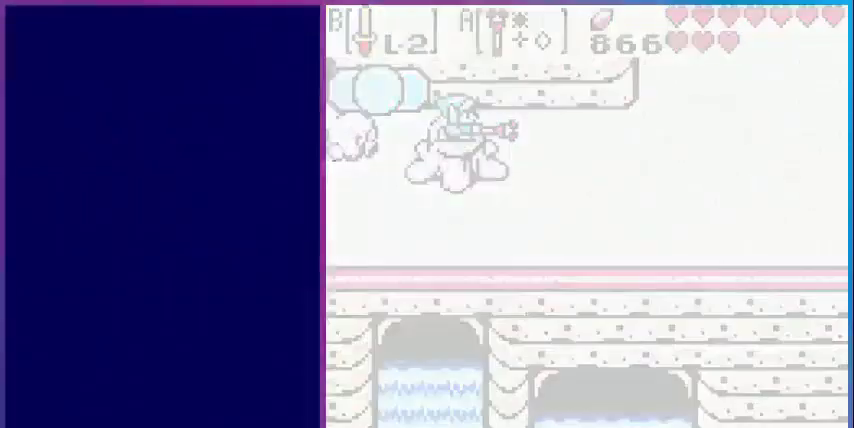
{"buttons": [], "events": []}
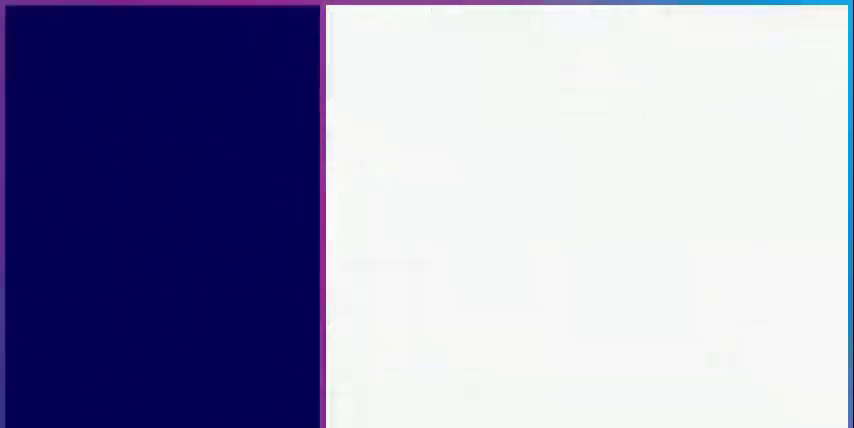
{"buttons": ["DPAD_LEFT"], "events": [[120, "DPAD_LEFT", "down"]]}
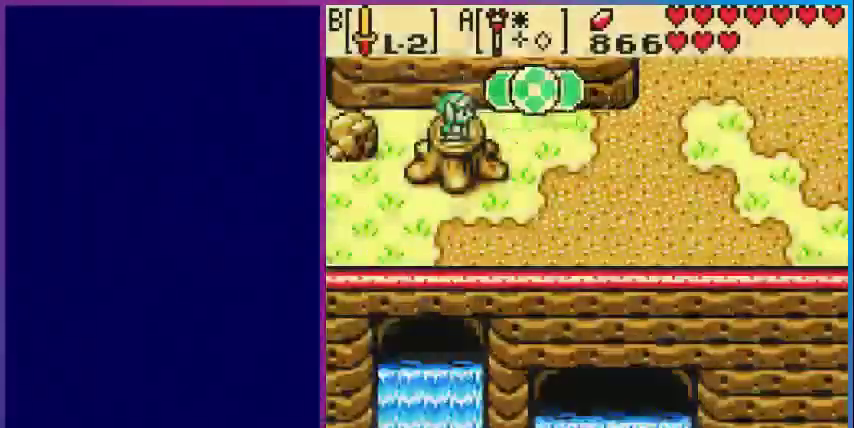
{"buttons": ["DPAD_DOWN", "DPAD_LEFT"], "events": [[320, "DPAD_DOWN", "down"]]}
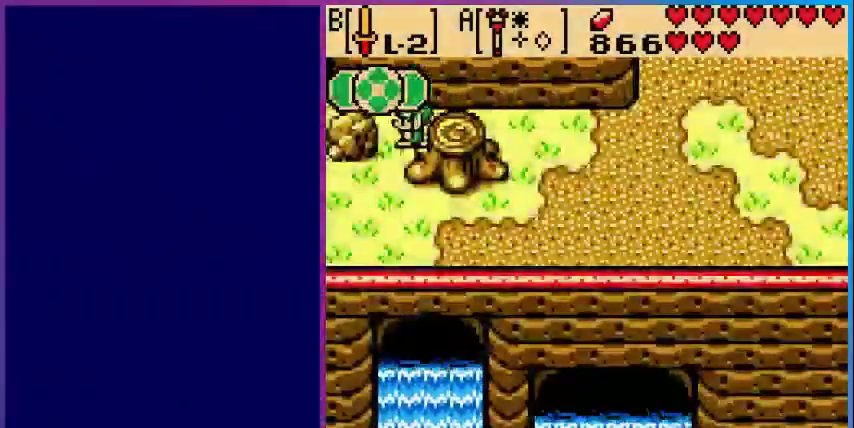
{"buttons": ["DPAD_LEFT"], "events": [[360, "DPAD_DOWN", "up"]]}
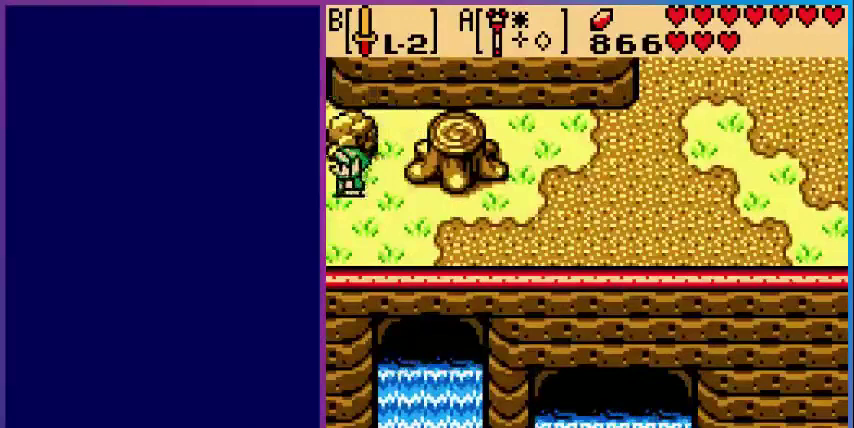
{"buttons": [], "events": [[320, "DPAD_LEFT", "up"]]}
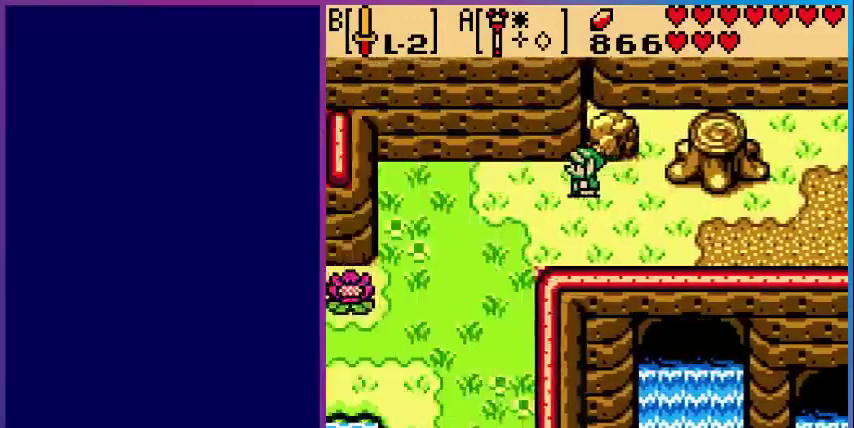
{"buttons": ["DPAD_DOWN", "DPAD_LEFT"], "events": [[40, "DPAD_LEFT", "down"], [400, "DPAD_DOWN", "down"]]}
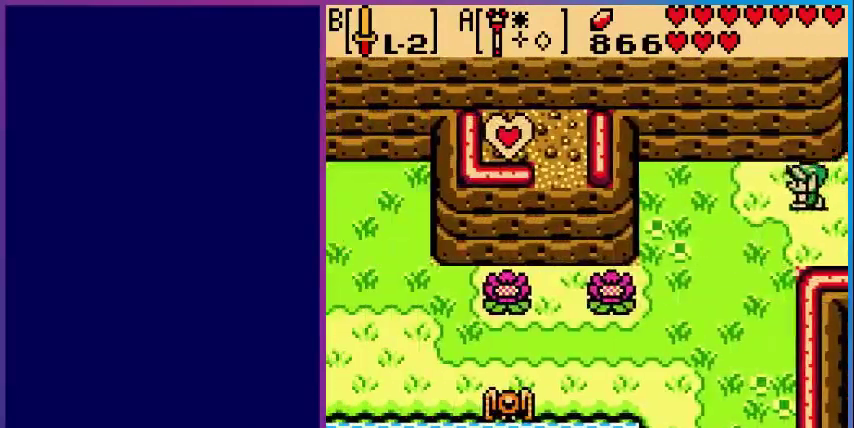
{"buttons": ["DPAD_DOWN", "DPAD_LEFT"], "events": []}
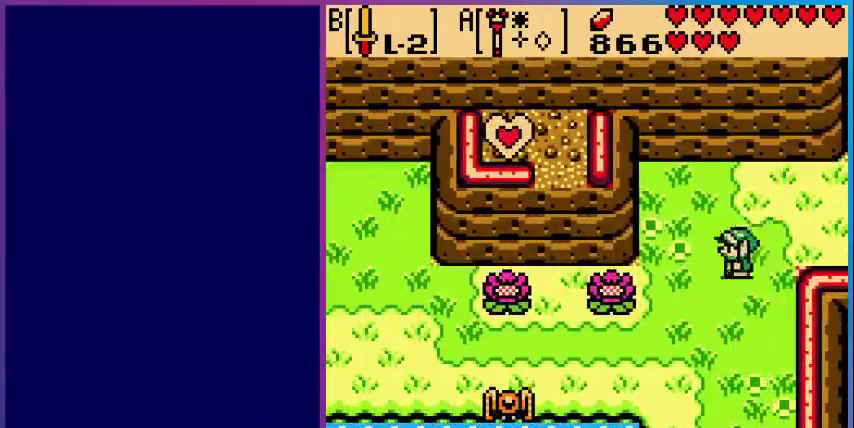
{"buttons": ["DPAD_DOWN", "DPAD_LEFT"], "events": []}
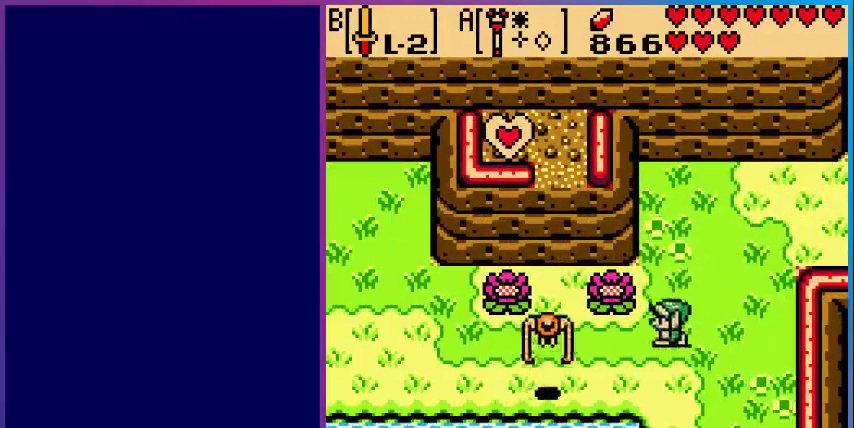
{"buttons": ["DPAD_LEFT"], "events": [[80, "B", "down"], [240, "B", "up"], [240, "DPAD_DOWN", "up"]]}
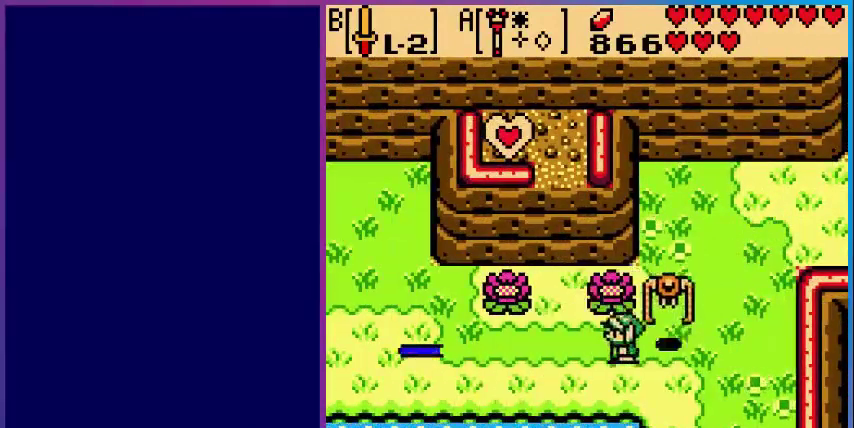
{"buttons": ["DPAD_LEFT"], "events": []}
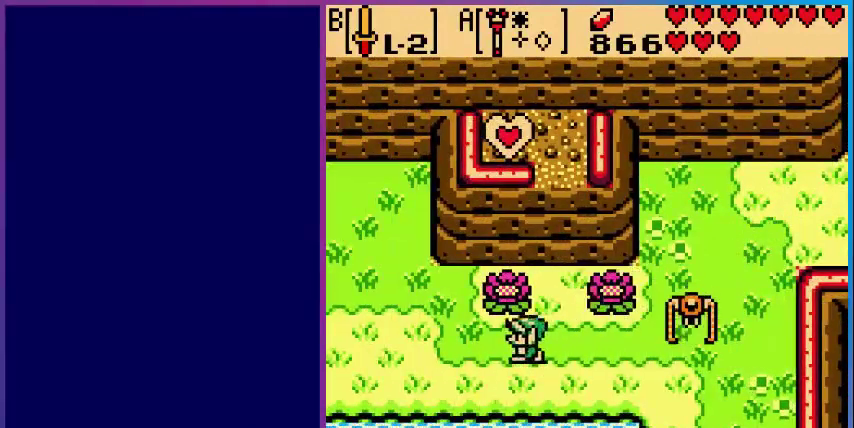
{"buttons": ["DPAD_LEFT"], "events": []}
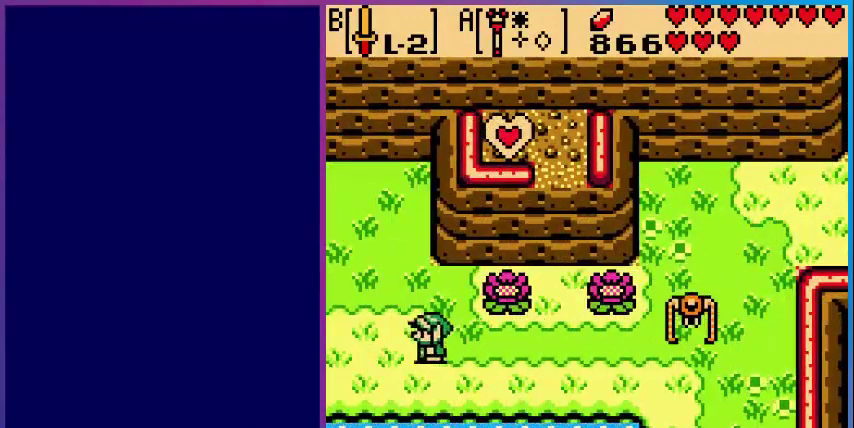
{"buttons": ["DPAD_LEFT"], "events": []}
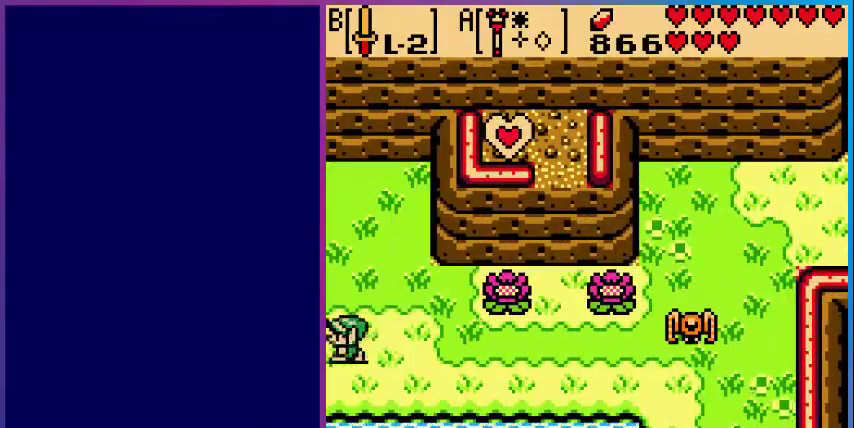
{"buttons": [], "events": [[280, "DPAD_LEFT", "up"]]}
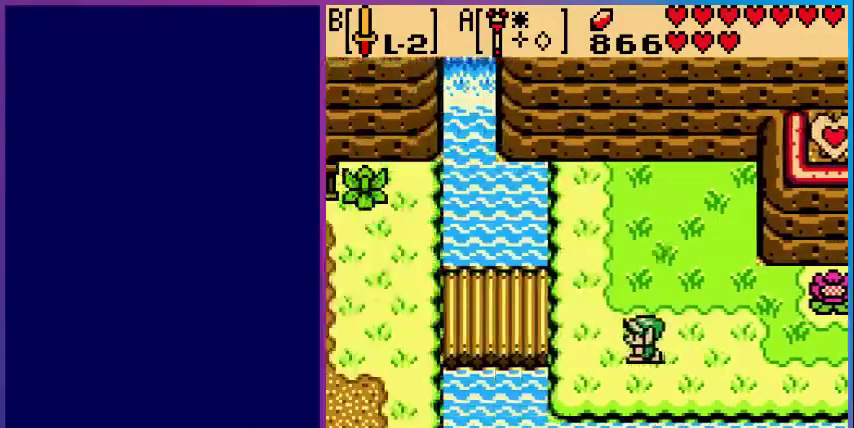
{"buttons": ["DPAD_LEFT"], "events": [[120, "DPAD_LEFT", "down"]]}
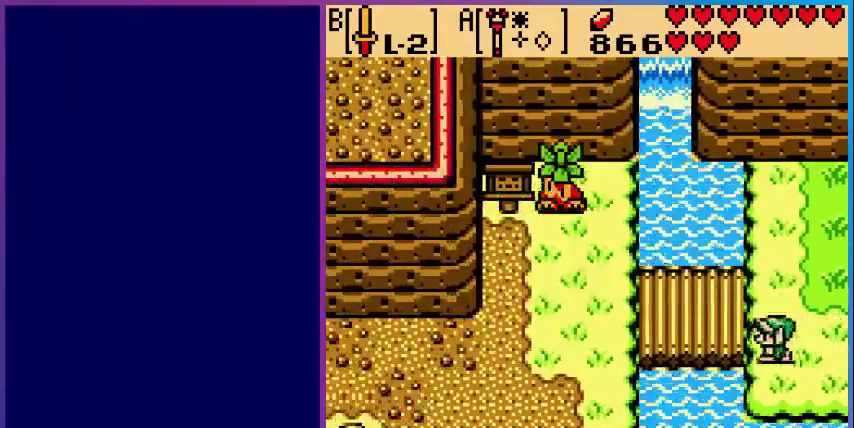
{"buttons": ["DPAD_LEFT"], "events": []}
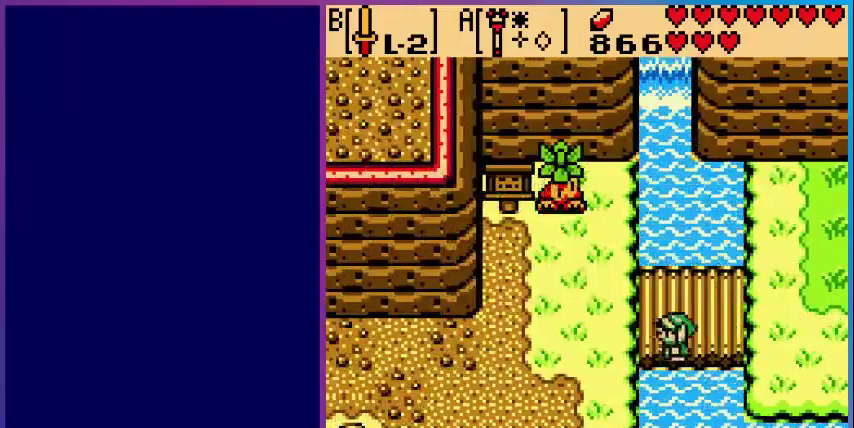
{"buttons": ["DPAD_LEFT"], "events": []}
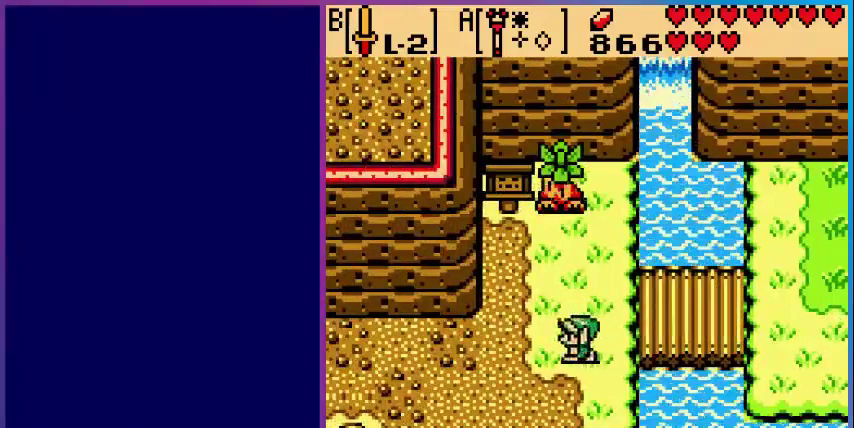
{"buttons": ["DPAD_LEFT"], "events": []}
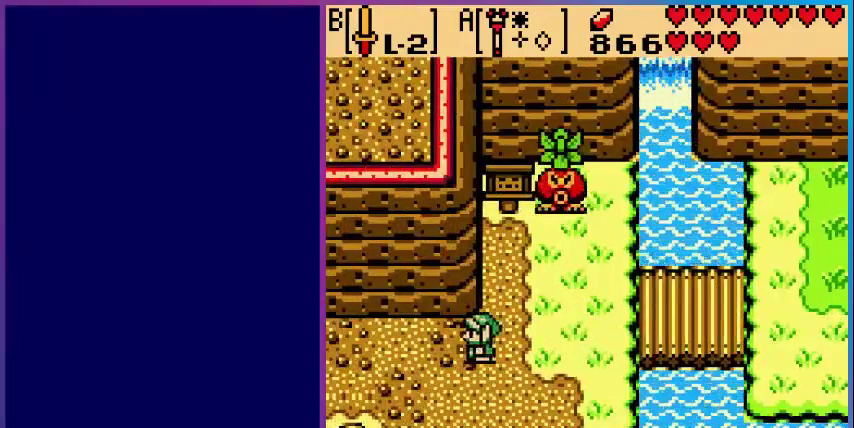
{"buttons": ["DPAD_LEFT"], "events": []}
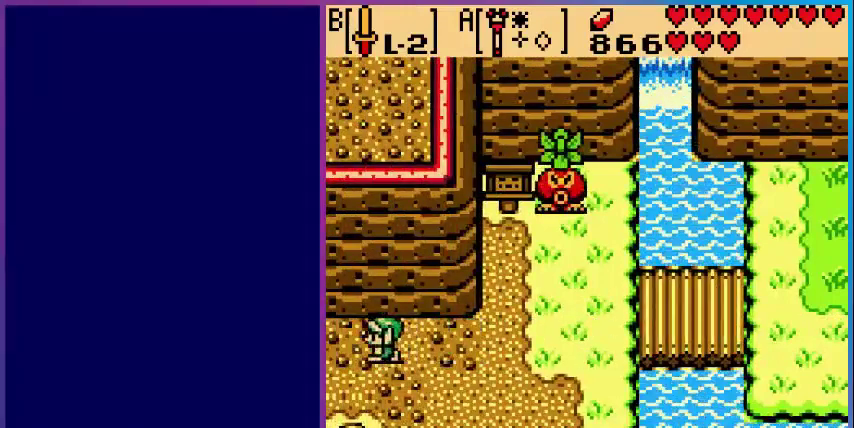
{"buttons": [], "events": [[480, "DPAD_LEFT", "up"]]}
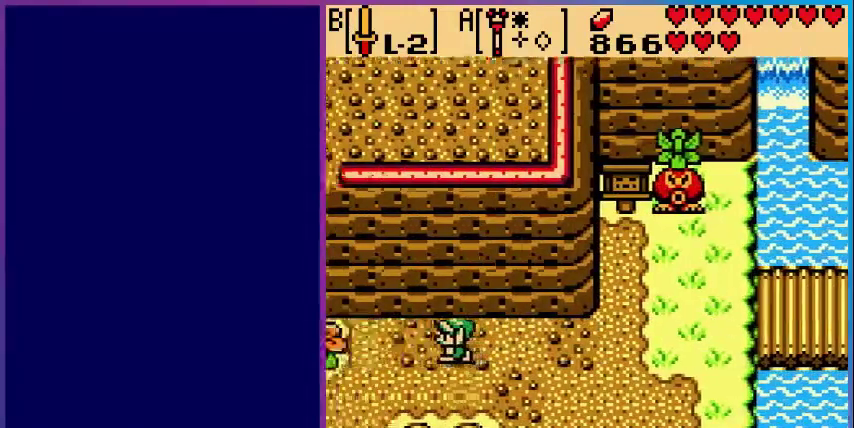
{"buttons": ["DPAD_LEFT"], "events": [[320, "DPAD_LEFT", "down"]]}
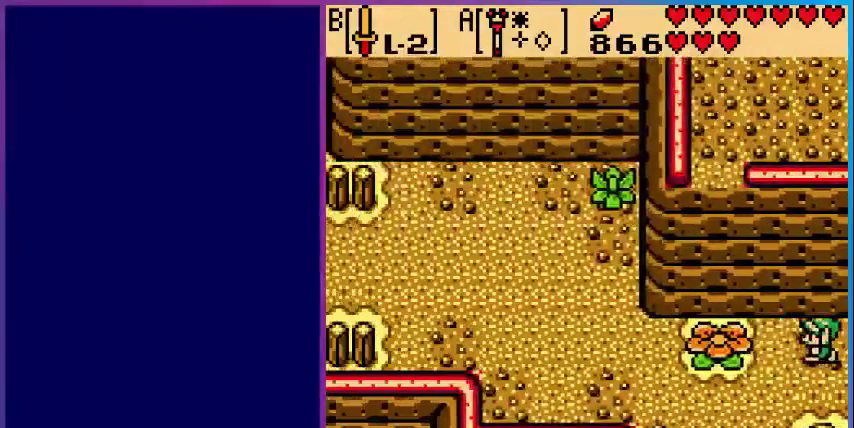
{"buttons": ["DPAD_LEFT"], "events": []}
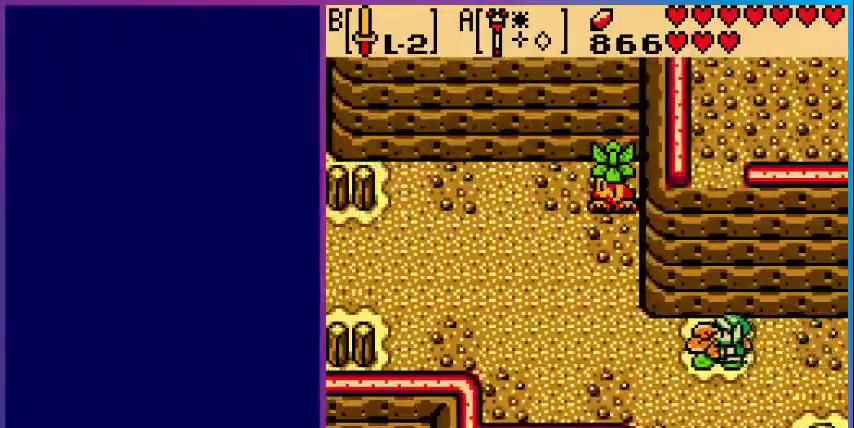
{"buttons": [], "events": [[80, "DPAD_LEFT", "up"]]}
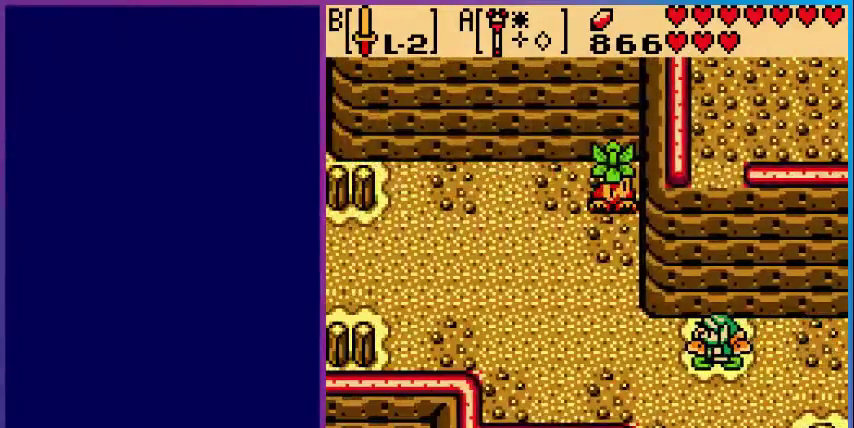
{"buttons": [], "events": []}